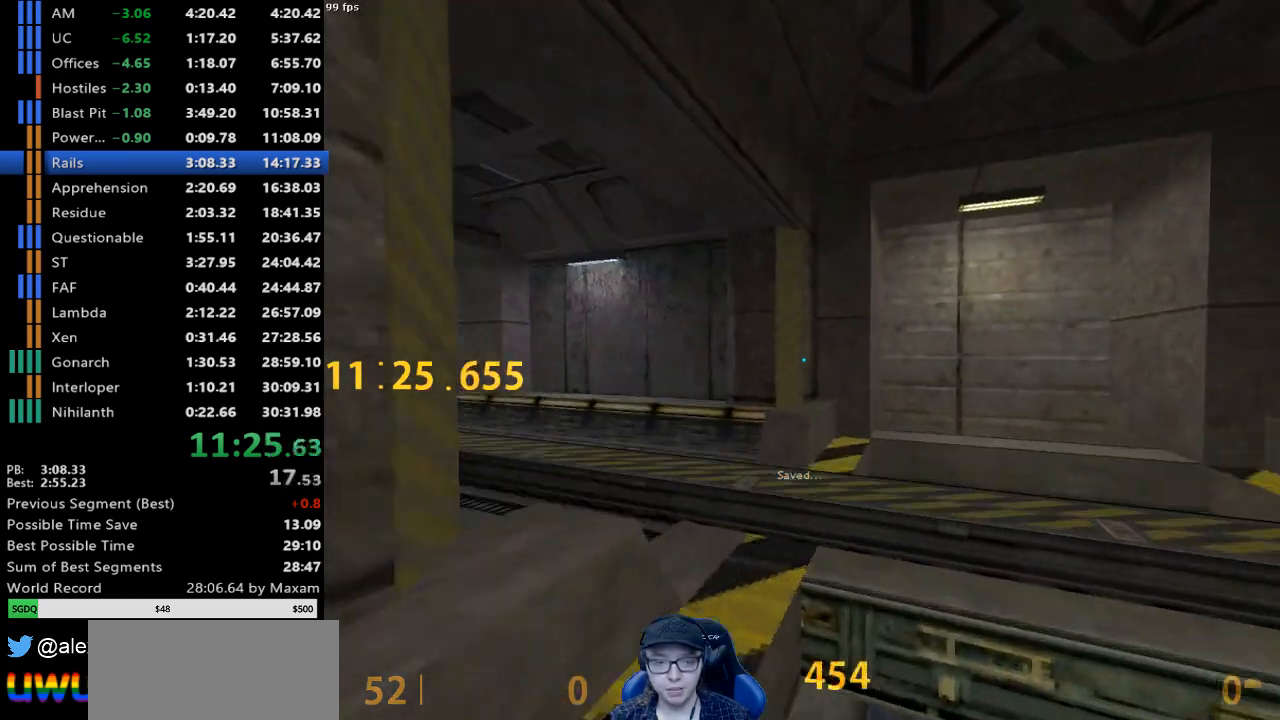
Gameplay with keyboard and mouse; each line is a JSON object with the keys and mouse buttons held at the frame after it. "events" lists presses ("down") and releases ("up") of "a", "d", "s", "w", "mouse_left", "mouse_right", "mouse_wheel_up" and "mouse_wheel_down" between this image and that frame as [ms after this image, input, new state], when the widget could be followed in between. "mouse_left", "mouse_right", "mouse_wheel_up", "mouse_wheel_down" = the "left", "right", "wheel_up", "wheel_down" buttons of the "mouse" list. No other keys are recorded. Mouse movement is not recorded.
{"keys": ["d"], "mouse": ["wheel_down"], "events": [[17, "mouse_wheel_down", "down"], [67, "a", "down"], [67, "w", "up"], [117, "d", "up"], [250, "mouse_wheel_down", "up"], [450, "a", "up"], [450, "d", "down"], [483, "mouse_wheel_down", "down"]]}
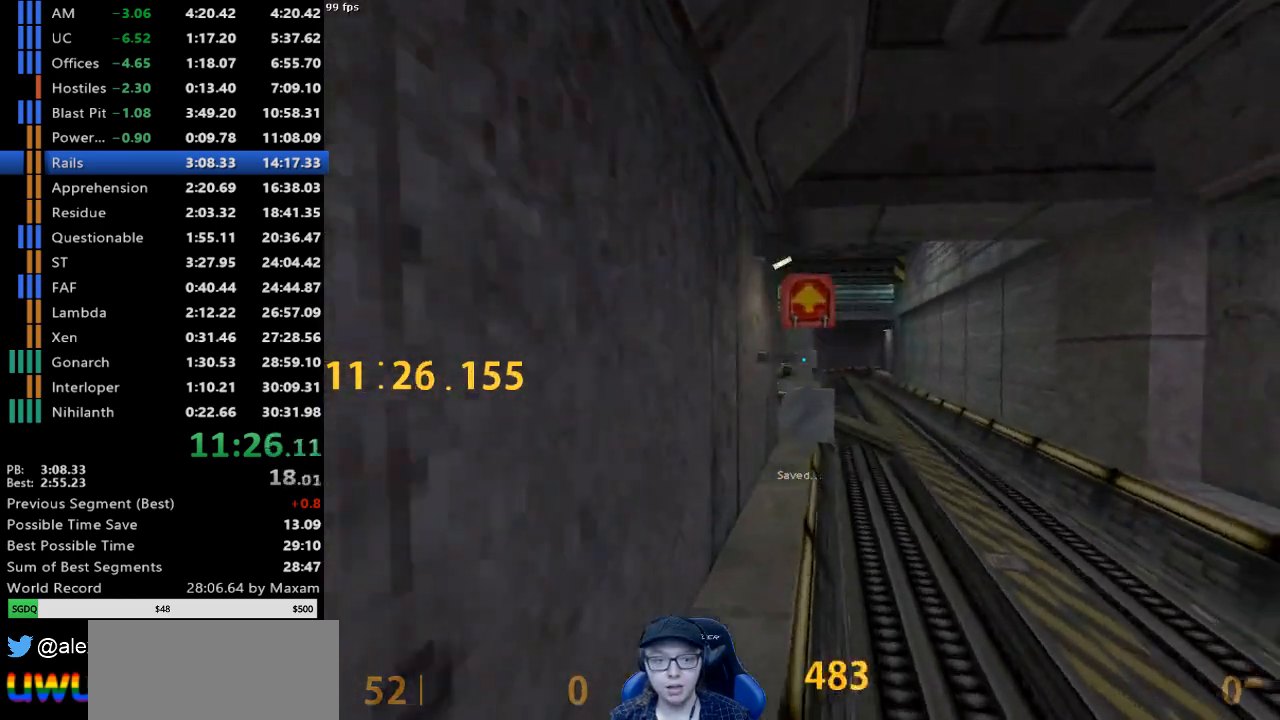
{"keys": ["a"], "mouse": [], "events": [[183, "a", "down"], [217, "d", "up"], [217, "mouse_wheel_down", "up"]]}
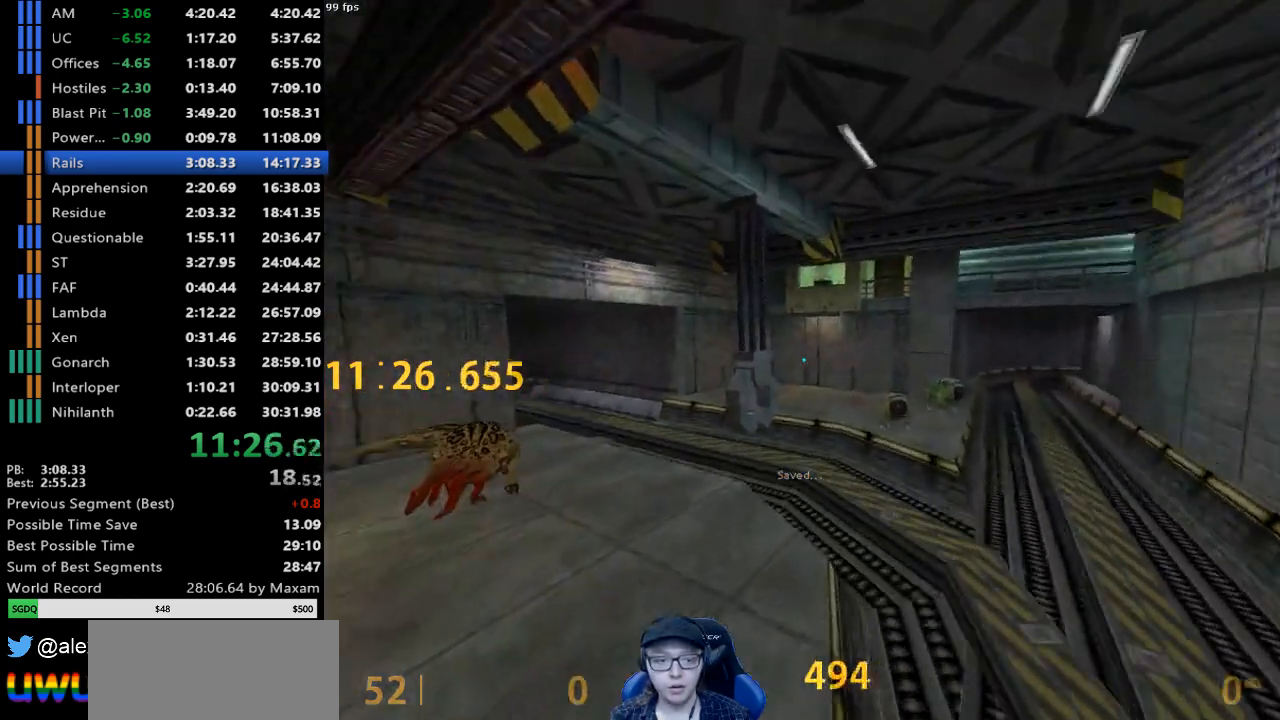
{"keys": ["a"], "mouse": [], "events": [[150, "mouse_wheel_down", "down"], [283, "a", "up"], [283, "d", "down"], [383, "mouse_wheel_down", "up"], [467, "a", "down"], [467, "d", "up"]]}
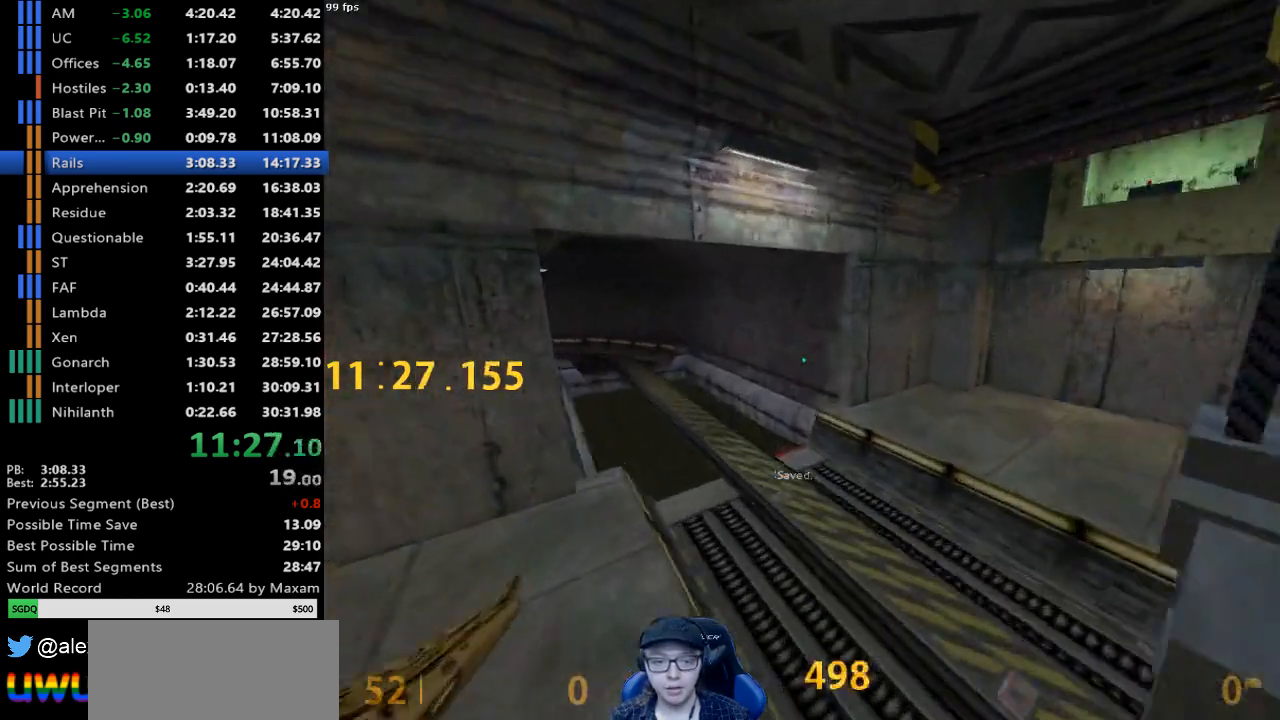
{"keys": ["d"], "mouse": ["wheel_down"], "events": [[300, "mouse_wheel_down", "down"], [350, "a", "up"], [350, "d", "down"]]}
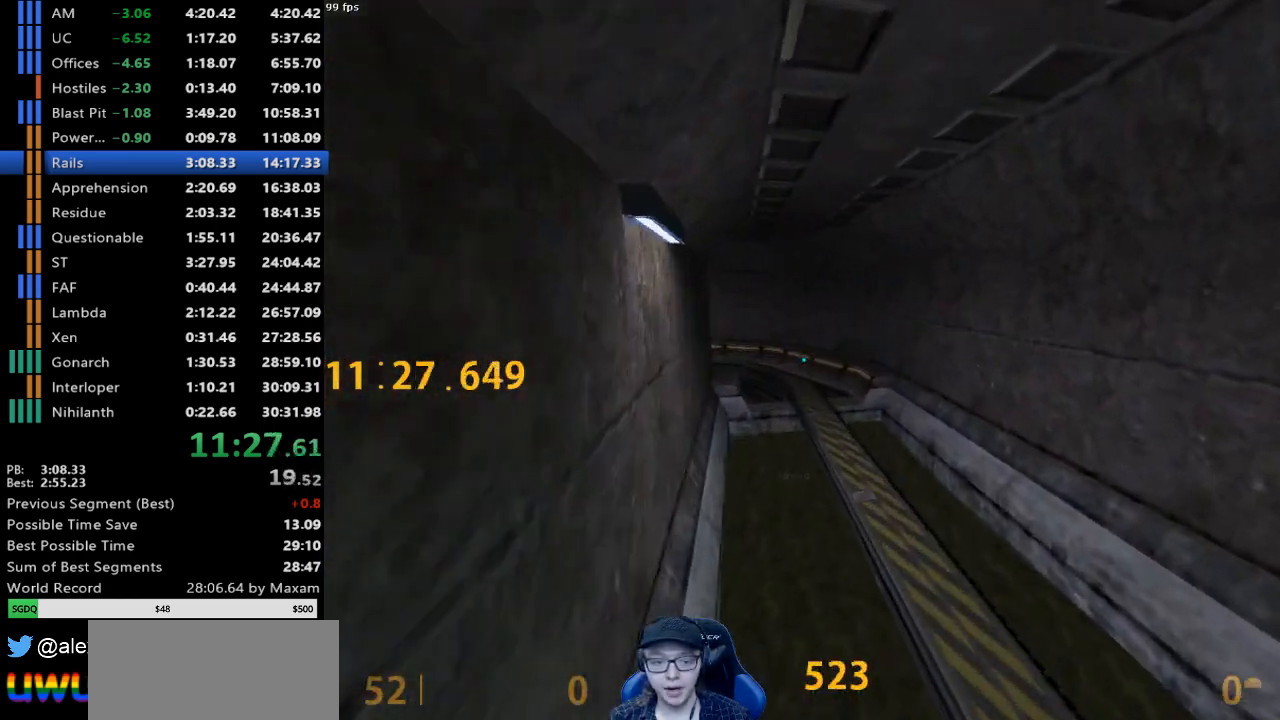
{"keys": ["d"], "mouse": [], "events": [[33, "a", "down"], [33, "d", "up"], [83, "mouse_wheel_down", "up"], [317, "a", "up"], [417, "d", "down"]]}
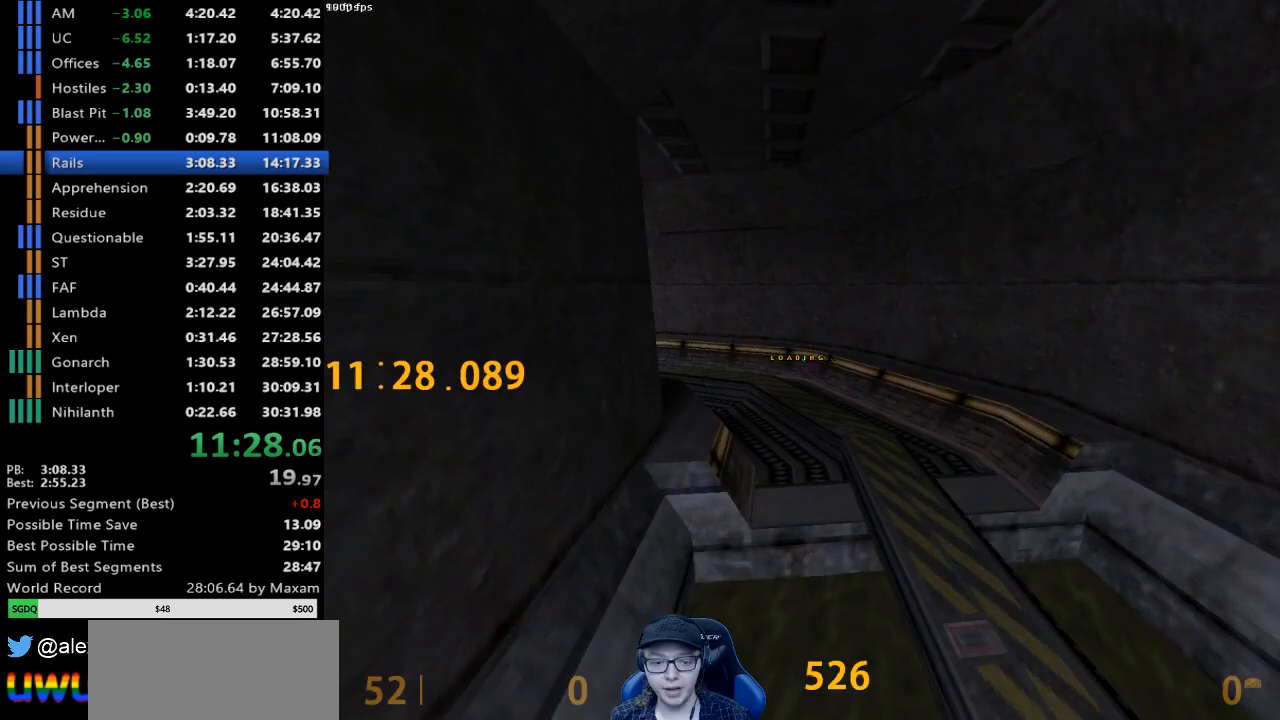
{"keys": ["a"], "mouse": ["wheel_down"], "events": [[333, "a", "down"], [383, "d", "up"], [383, "mouse_wheel_down", "down"]]}
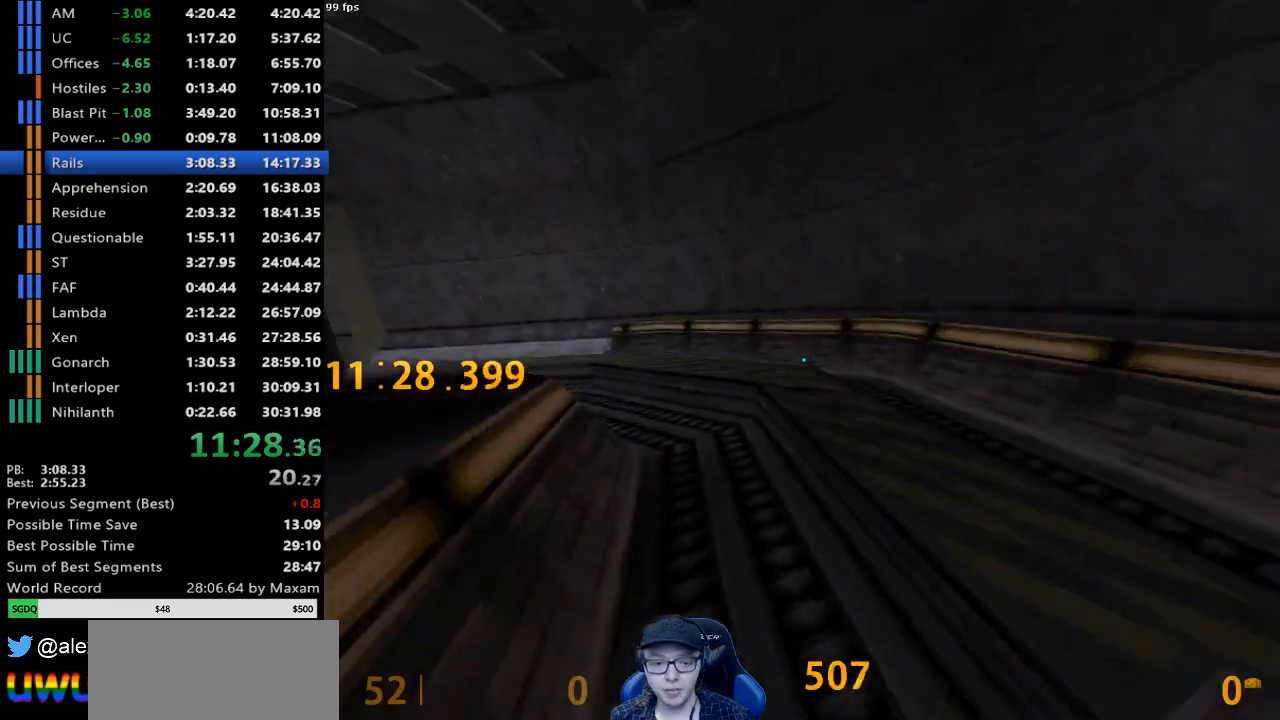
{"keys": ["a"], "mouse": ["wheel_down"], "events": [[167, "mouse_wheel_down", "up"], [450, "mouse_wheel_down", "down"]]}
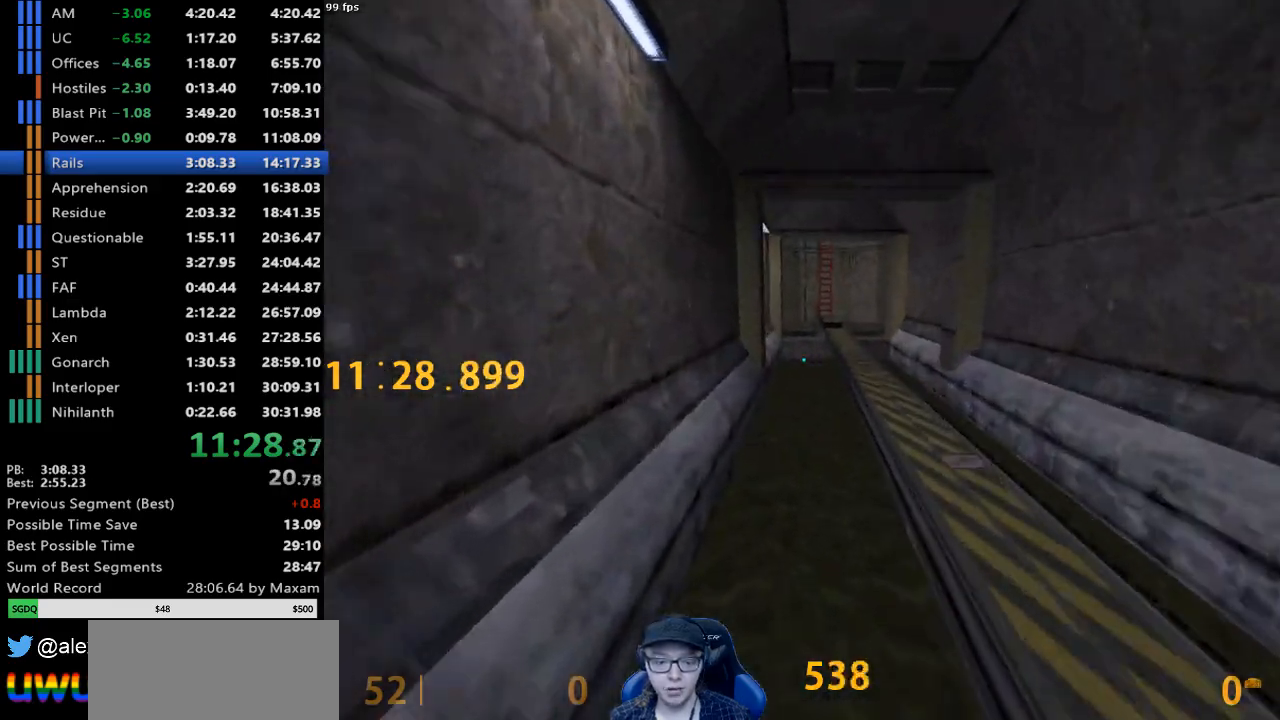
{"keys": ["a"], "mouse": [], "events": [[83, "d", "down"], [133, "a", "up"], [267, "mouse_wheel_down", "up"], [467, "a", "down"], [467, "d", "up"]]}
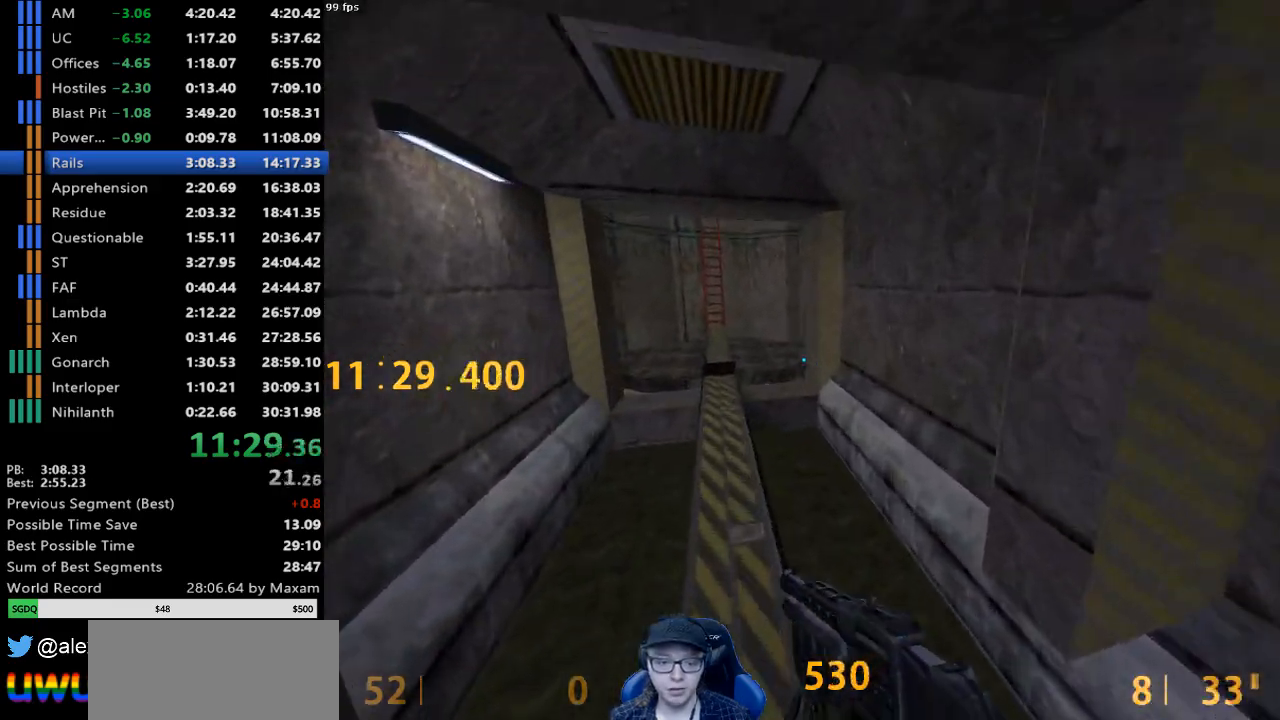
{"keys": ["d"], "mouse": [], "events": [[50, "mouse_wheel_down", "down"], [233, "a", "up"], [233, "d", "down"], [333, "mouse_wheel_down", "up"]]}
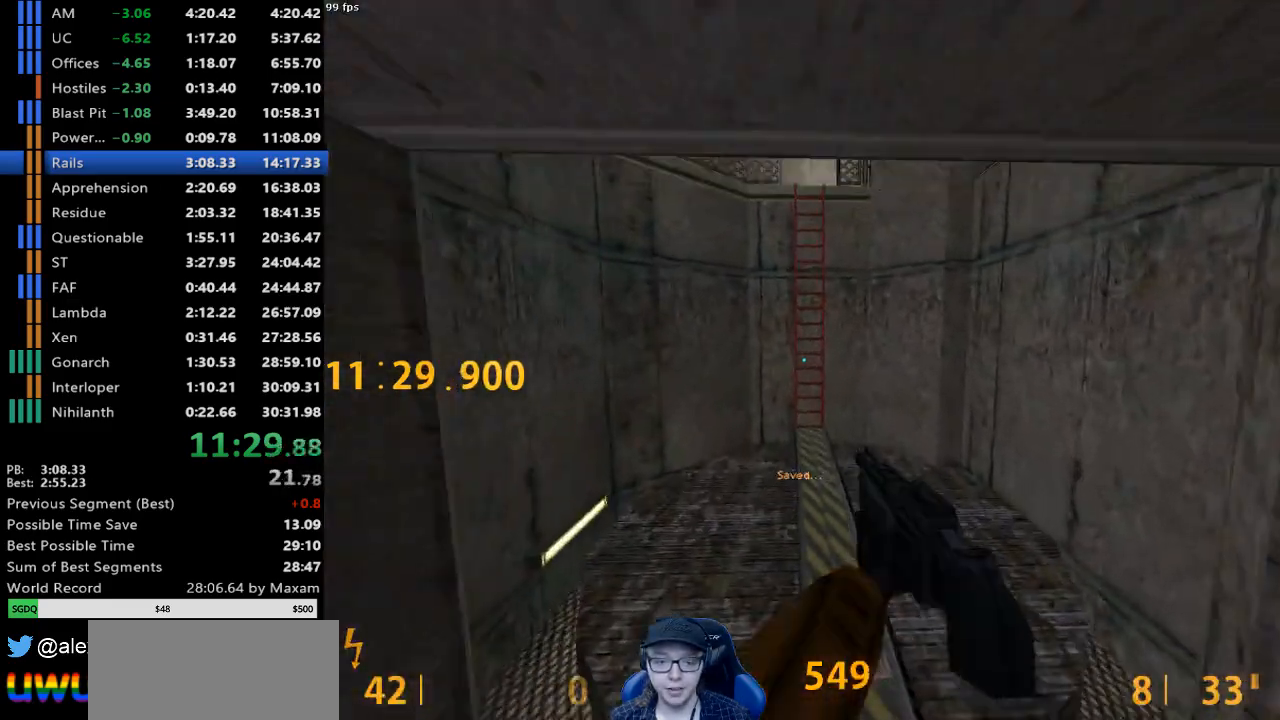
{"keys": ["d", "w"], "mouse": [], "events": [[17, "d", "up"], [117, "a", "down"], [167, "a", "up"], [200, "mouse_wheel_down", "down"], [450, "d", "down"], [450, "mouse_wheel_down", "up"], [483, "w", "down"]]}
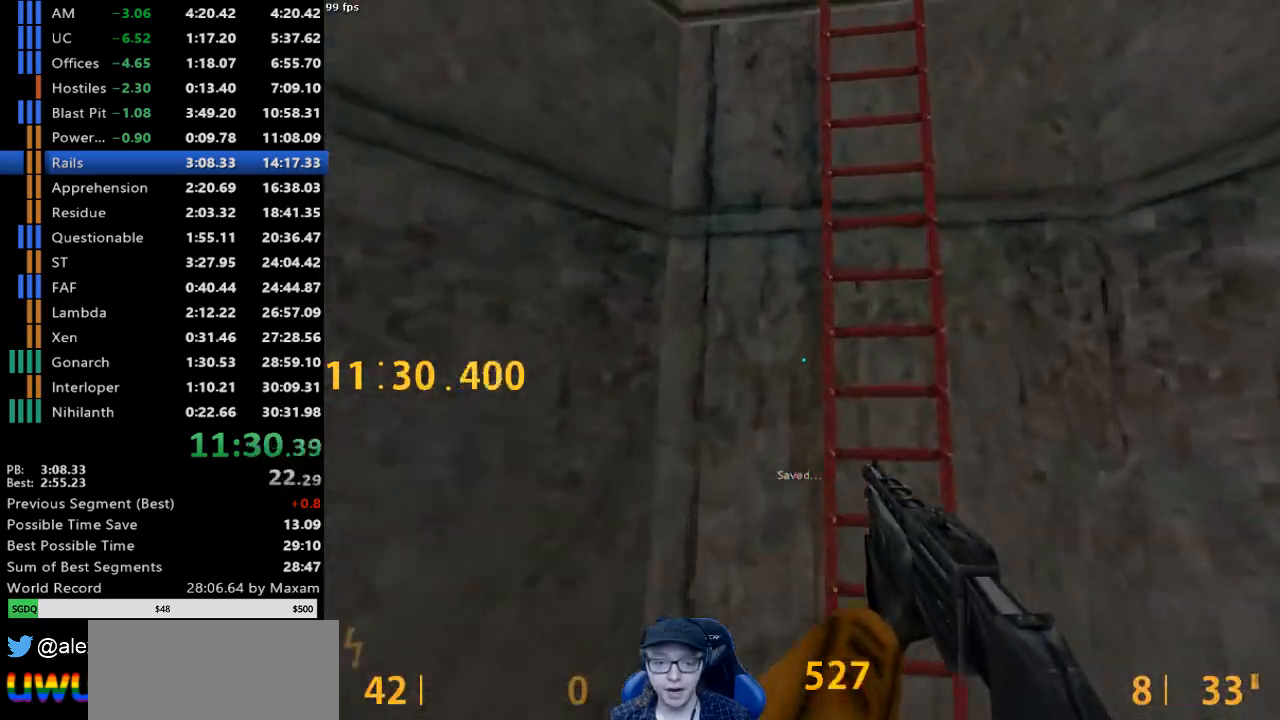
{"keys": ["d", "w"], "mouse": [], "events": []}
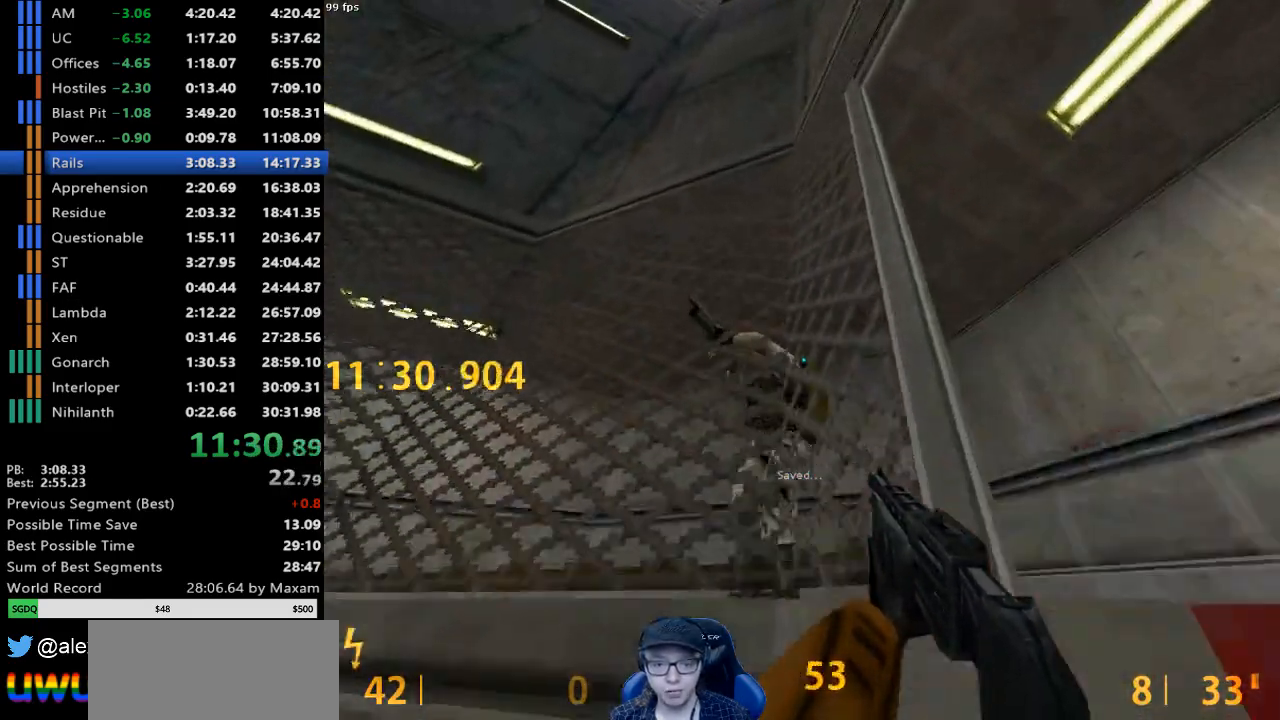
{"keys": ["d"], "mouse": [], "events": [[50, "mouse_right", "down"], [200, "mouse_right", "up"], [200, "w", "up"]]}
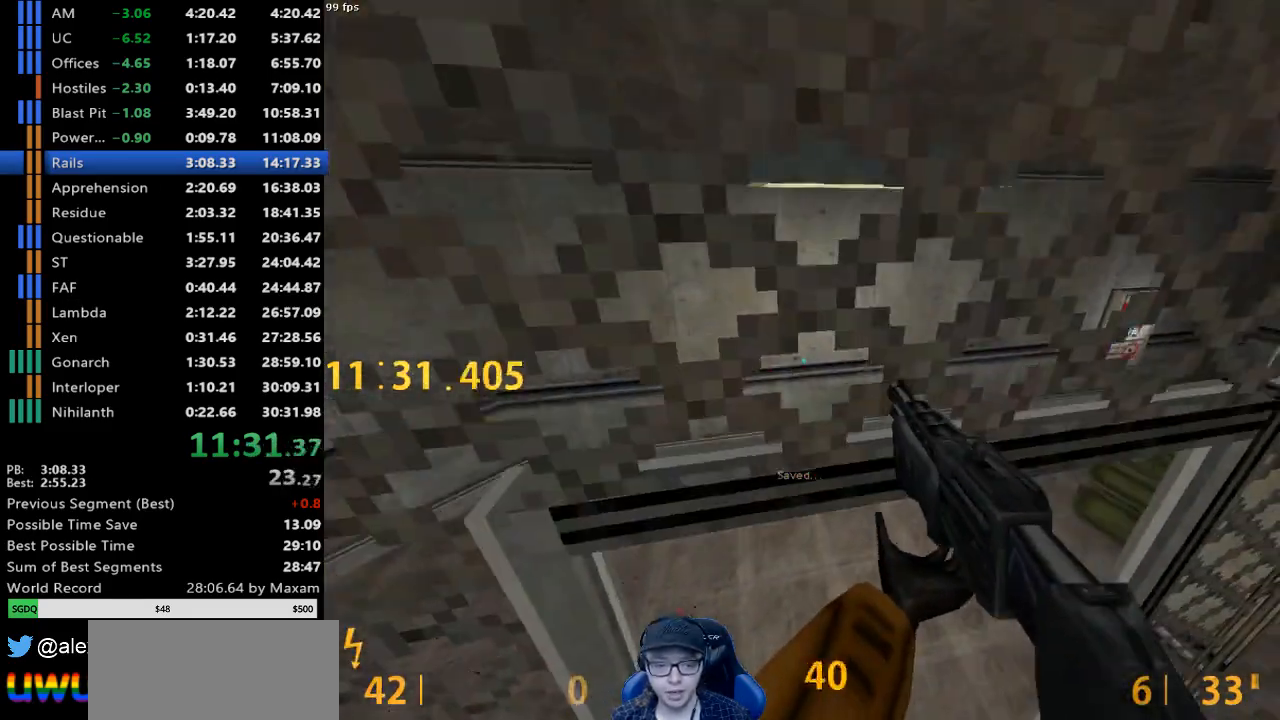
{"keys": ["w"], "mouse": [], "events": [[17, "d", "up"], [17, "w", "down"], [117, "w", "up"], [217, "w", "down"], [300, "a", "down"], [483, "a", "up"]]}
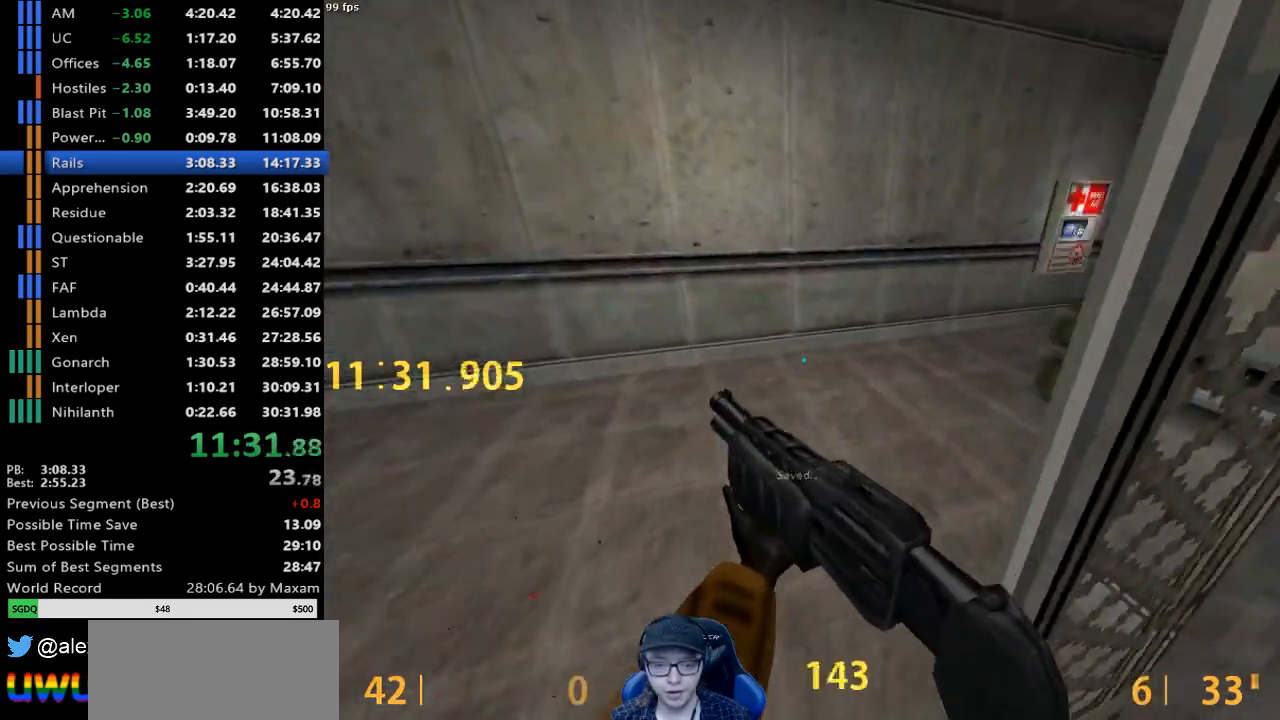
{"keys": ["d"], "mouse": [], "events": [[83, "d", "down"], [183, "d", "up"], [217, "d", "down"], [317, "w", "up"]]}
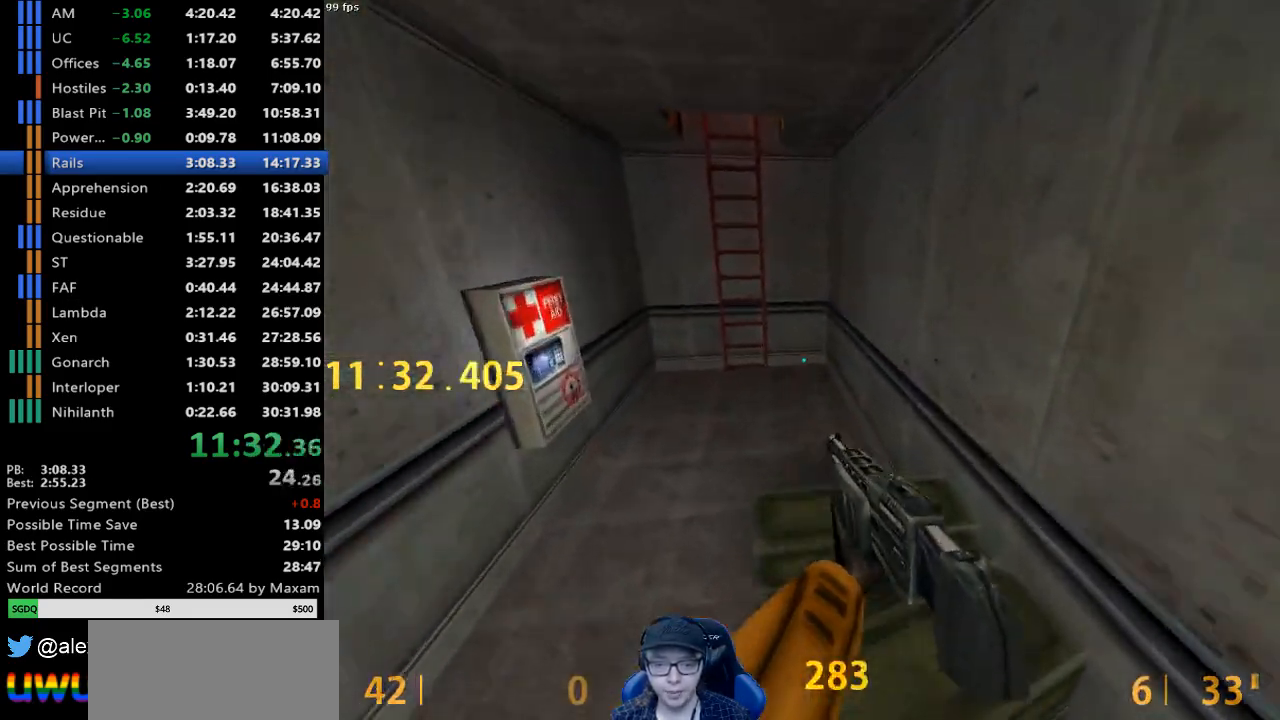
{"keys": ["a"], "mouse": [], "events": [[150, "a", "down"], [150, "d", "up"], [383, "w", "down"], [433, "w", "up"]]}
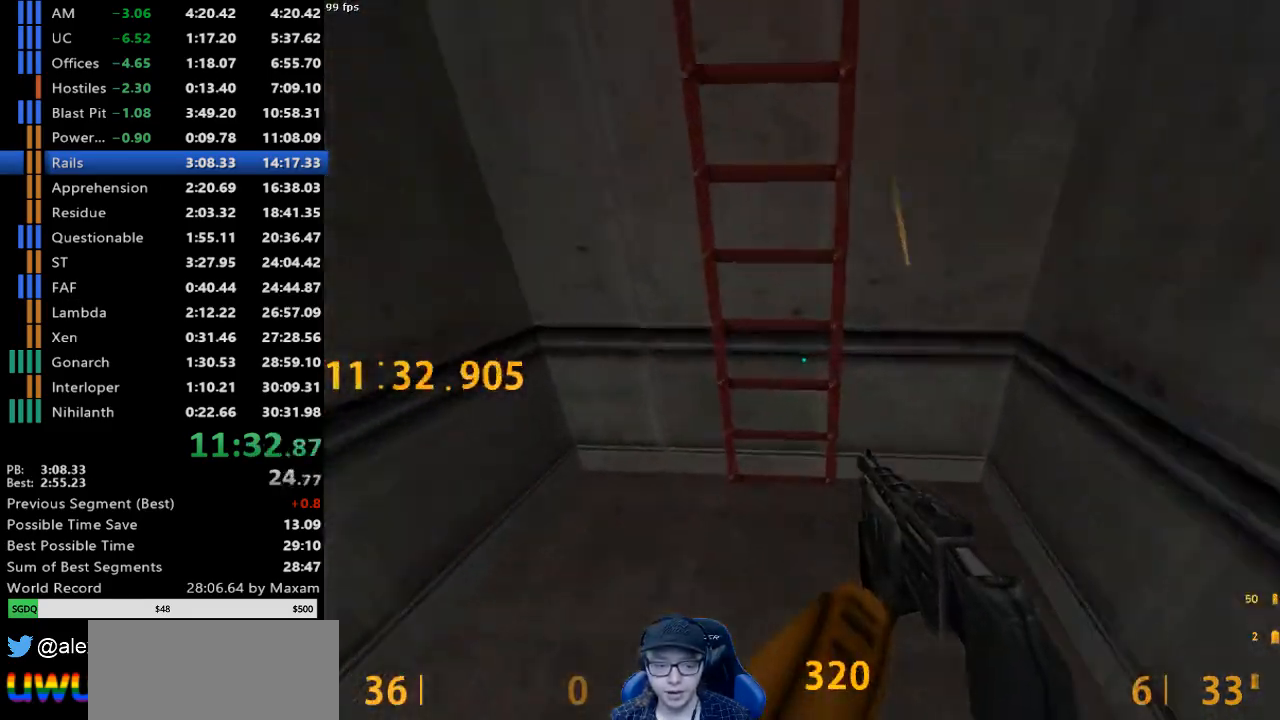
{"keys": ["d", "w"], "mouse": [], "events": [[17, "a", "up"], [17, "w", "down"], [67, "d", "down"]]}
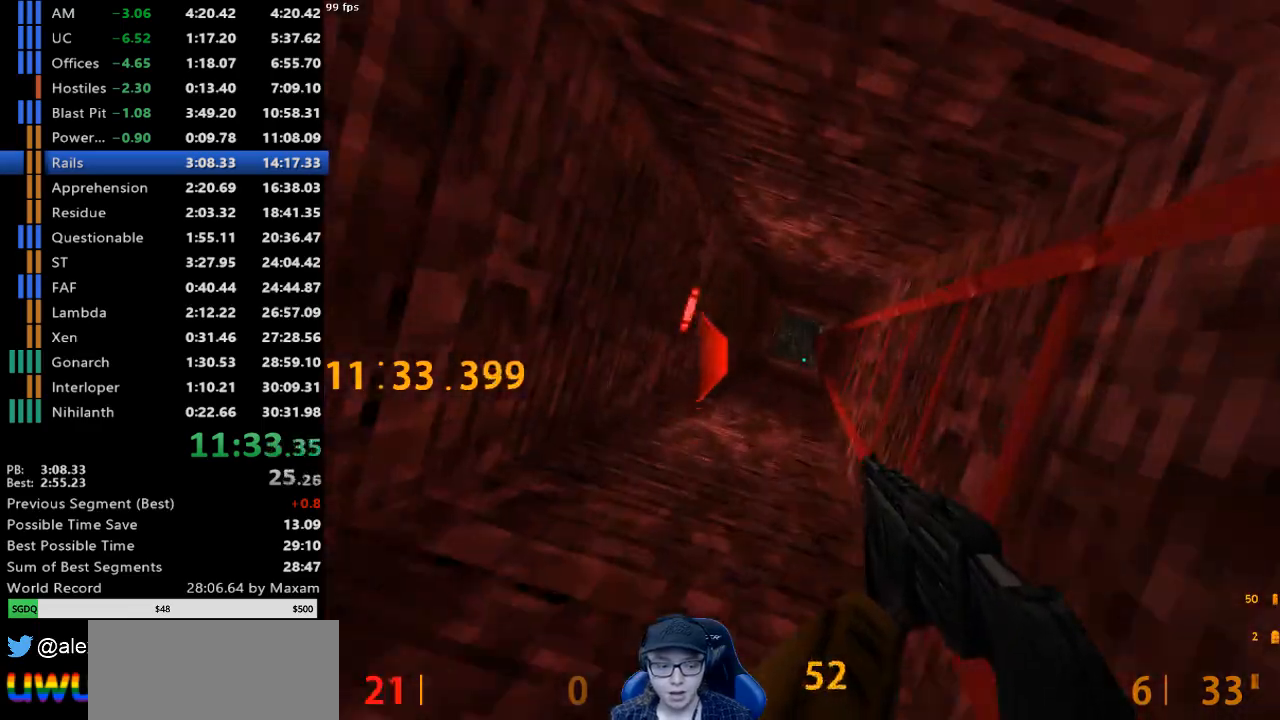
{"keys": ["d", "w"], "mouse": [], "events": []}
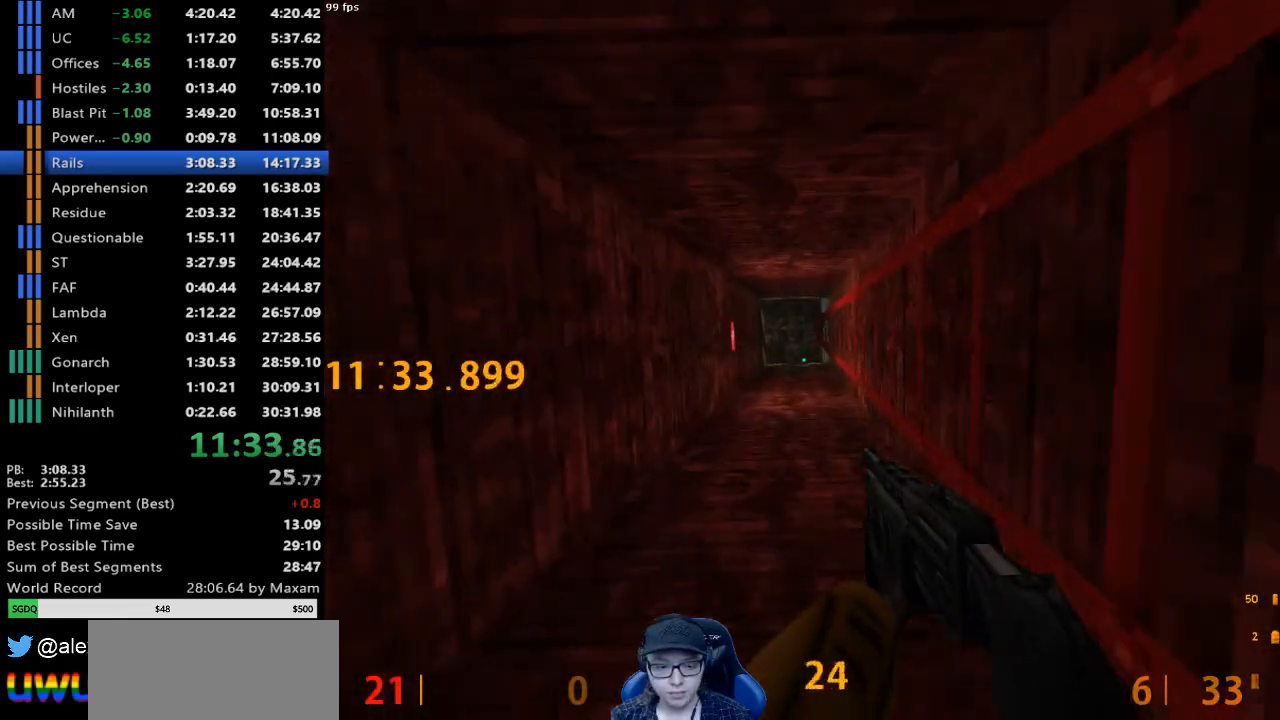
{"keys": ["d", "w"], "mouse": [], "events": []}
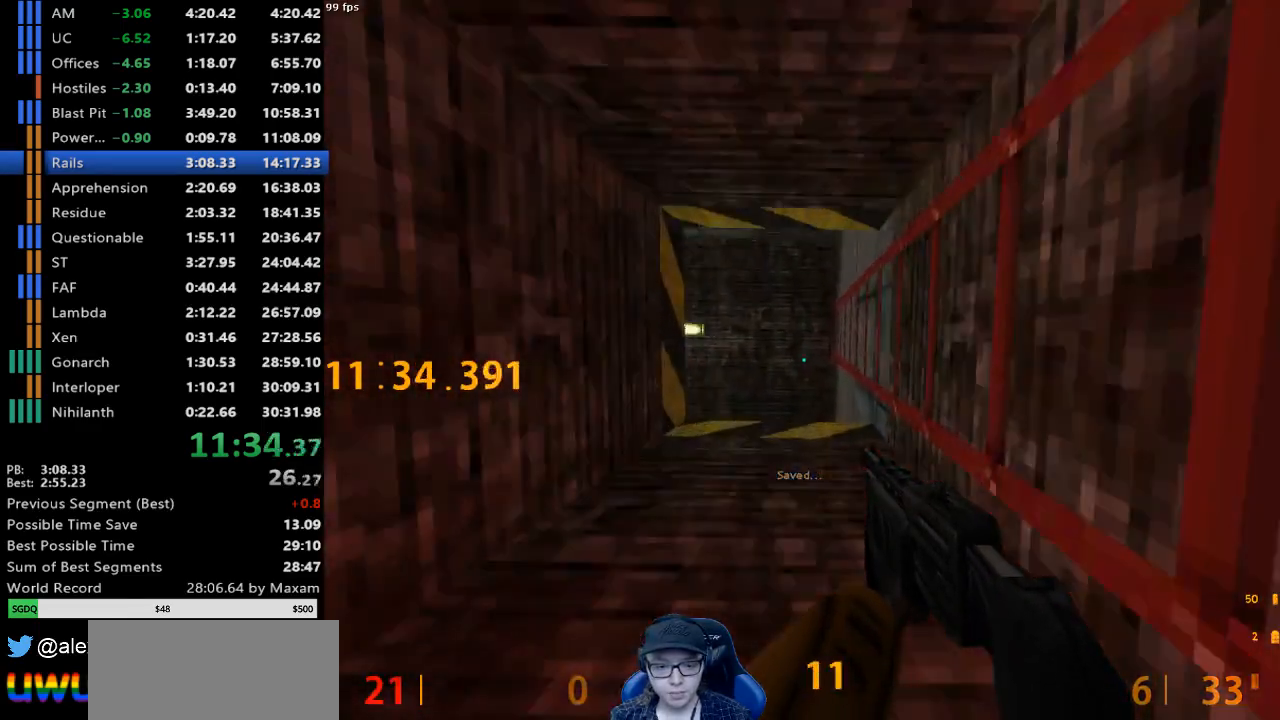
{"keys": ["d"], "mouse": [], "events": [[483, "w", "up"]]}
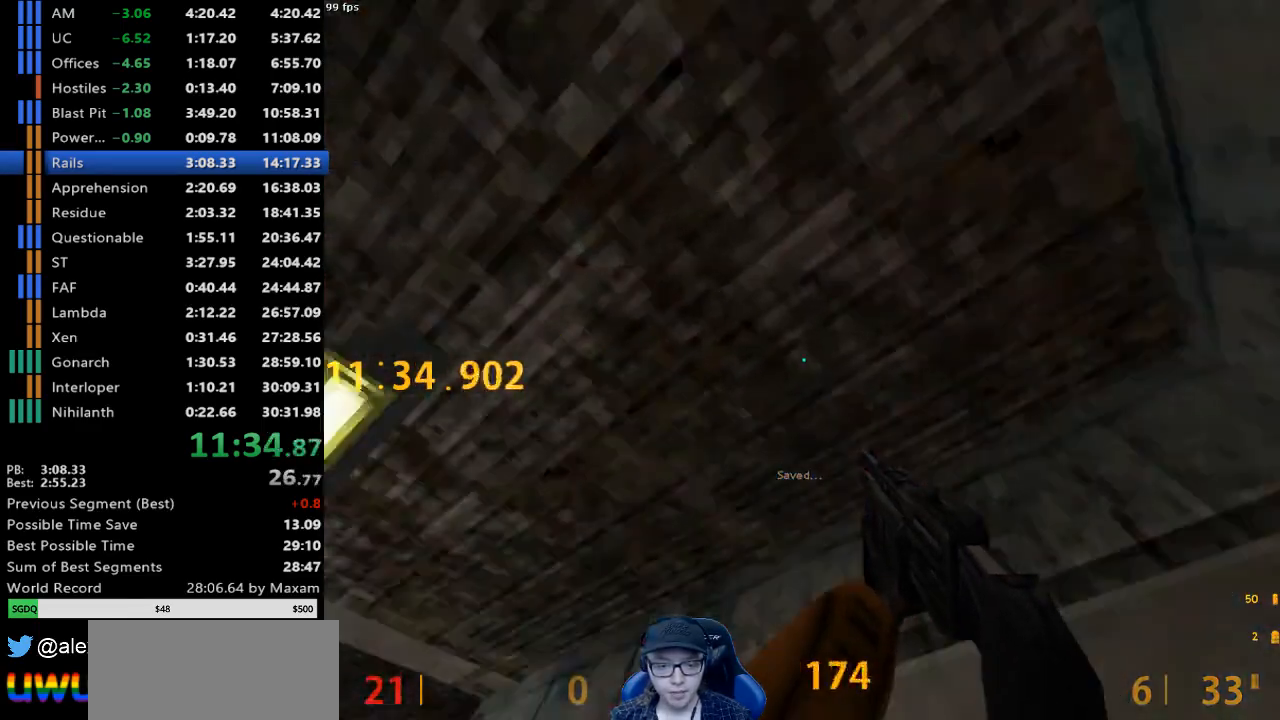
{"keys": ["w"], "mouse": [], "events": [[133, "d", "up"], [450, "w", "down"]]}
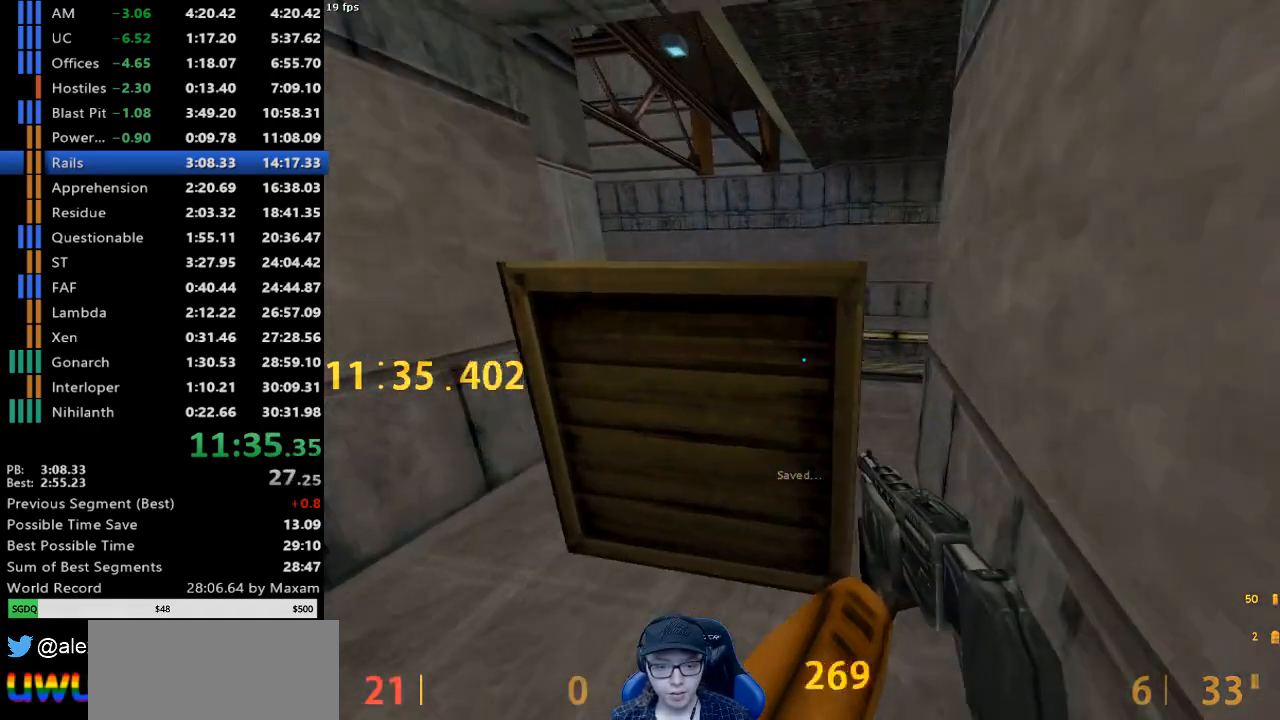
{"keys": [], "mouse": [], "events": [[100, "w", "up"]]}
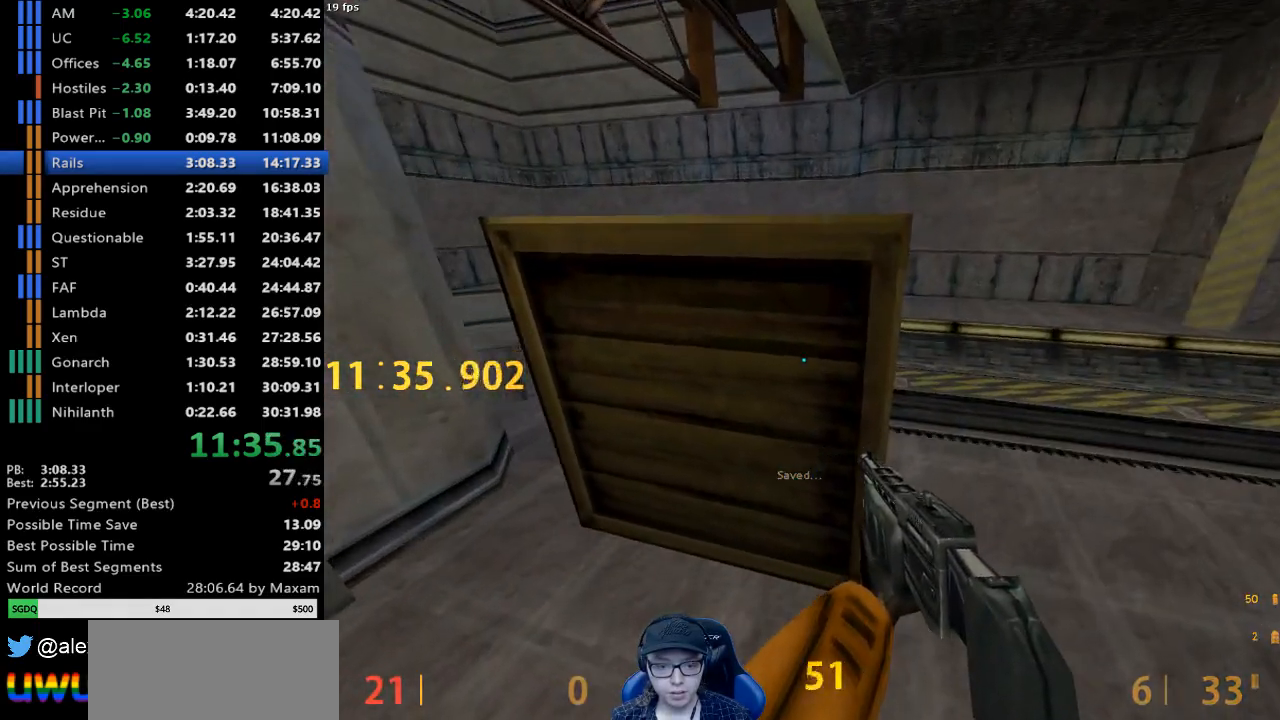
{"keys": [], "mouse": [], "events": [[67, "w", "down"], [117, "w", "up"]]}
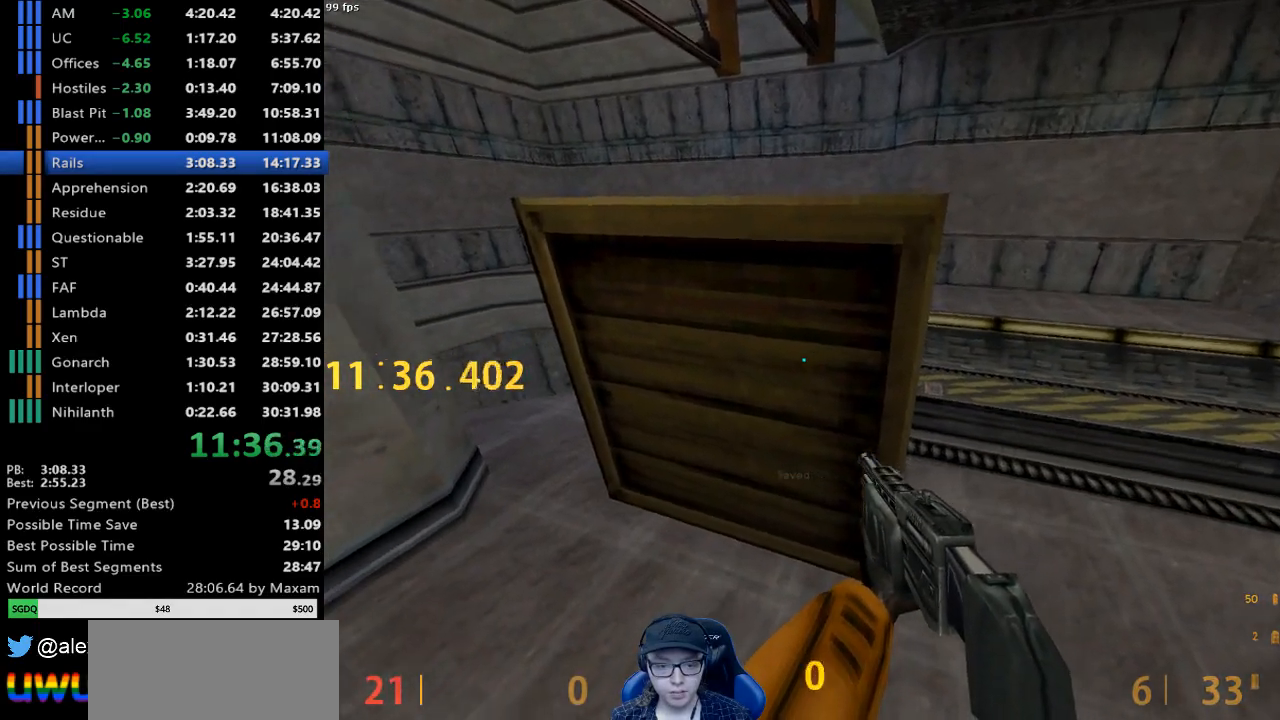
{"keys": ["d"], "mouse": [], "events": [[133, "d", "down"], [367, "mouse_left", "down"], [450, "mouse_left", "up"]]}
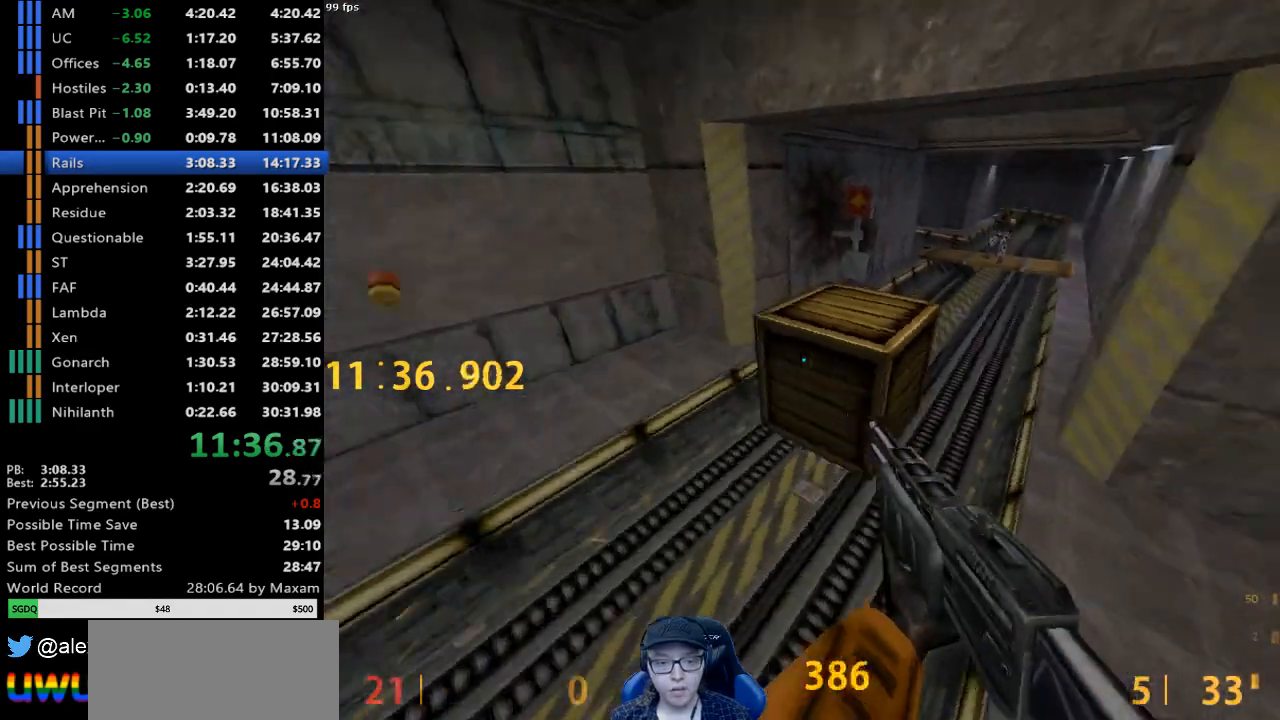
{"keys": [], "mouse": [], "events": [[100, "d", "up"]]}
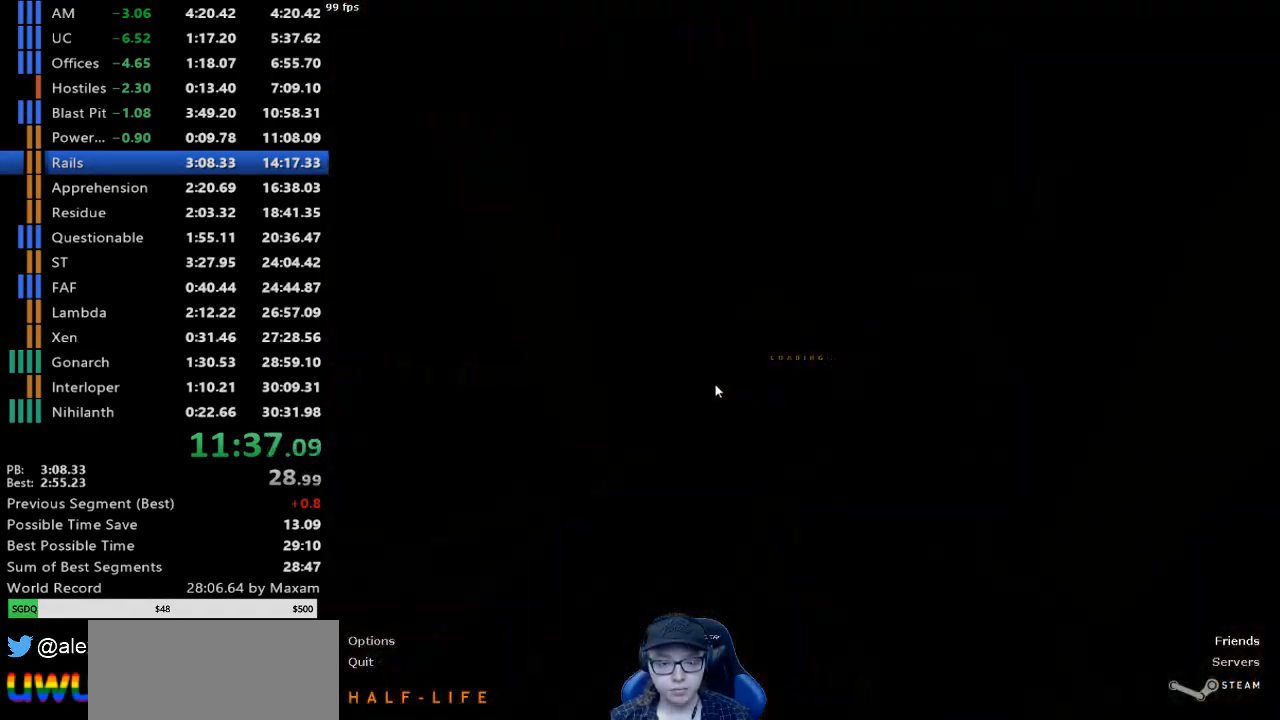
{"keys": [], "mouse": [], "events": [[250, "w", "down"], [350, "w", "up"]]}
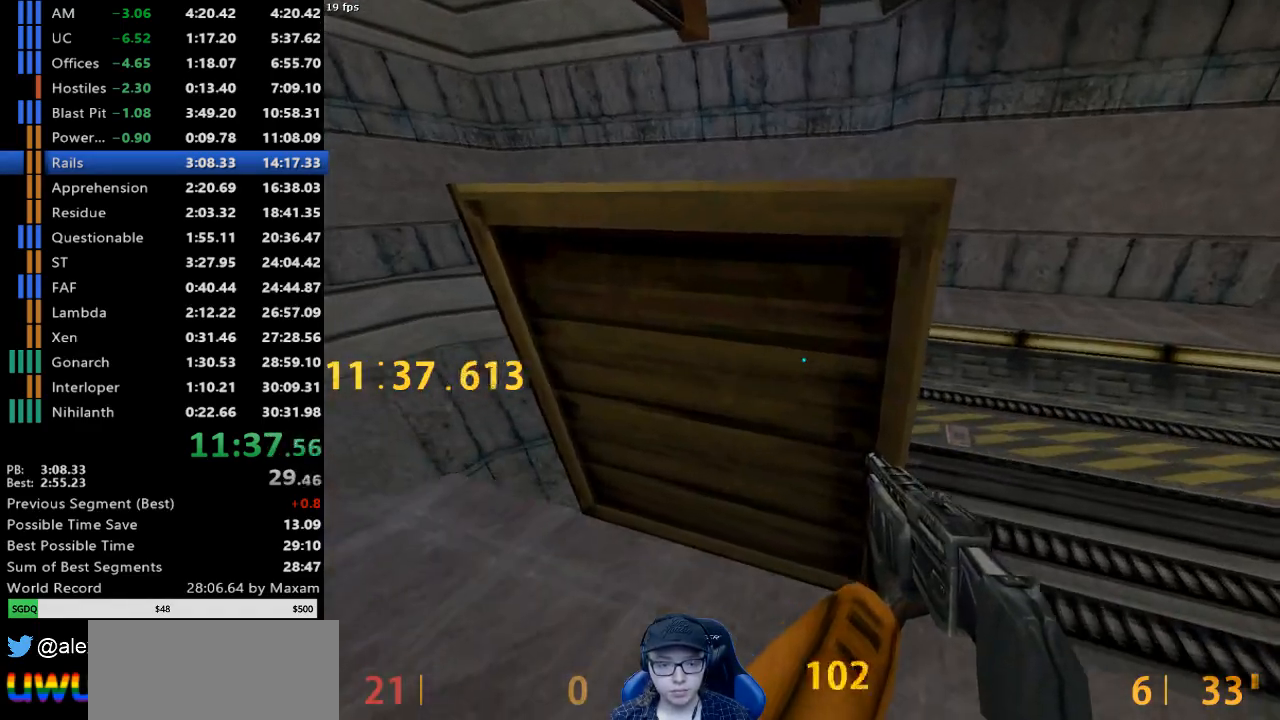
{"keys": ["w"], "mouse": [], "events": [[467, "w", "down"]]}
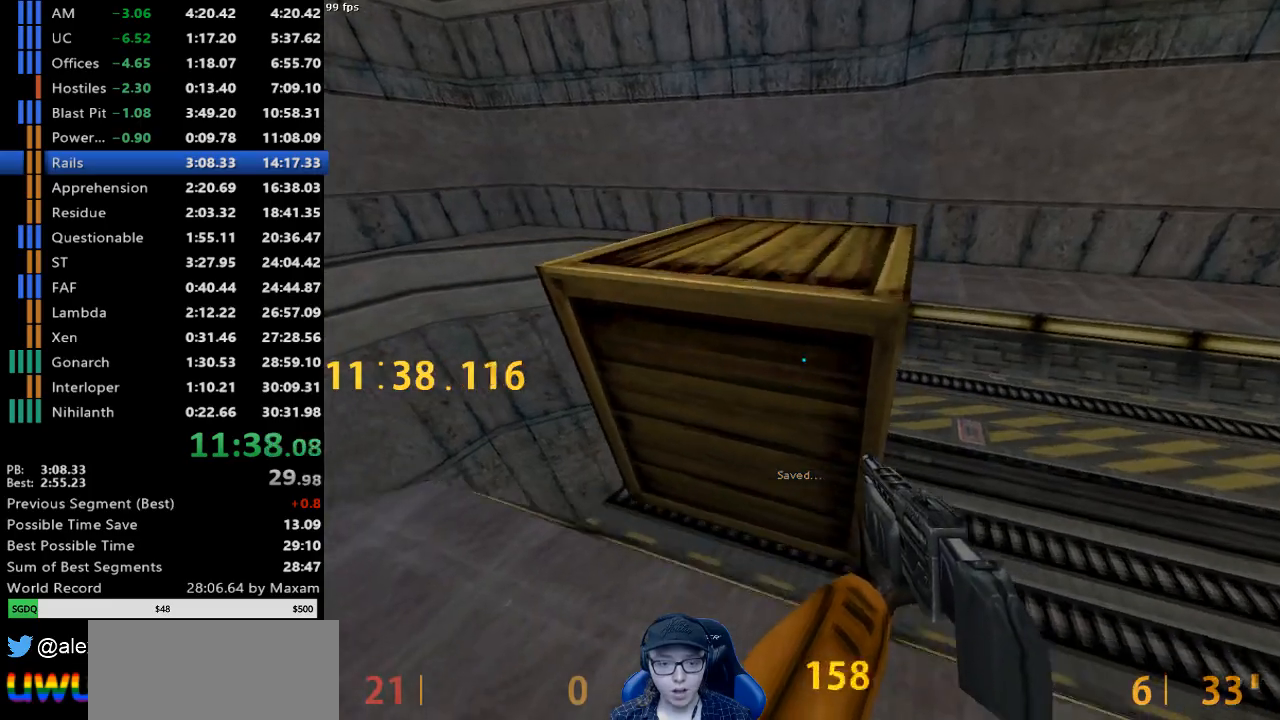
{"keys": ["d"], "mouse": [], "events": [[50, "w", "up"], [150, "d", "down"], [383, "mouse_left", "down"], [467, "mouse_left", "up"]]}
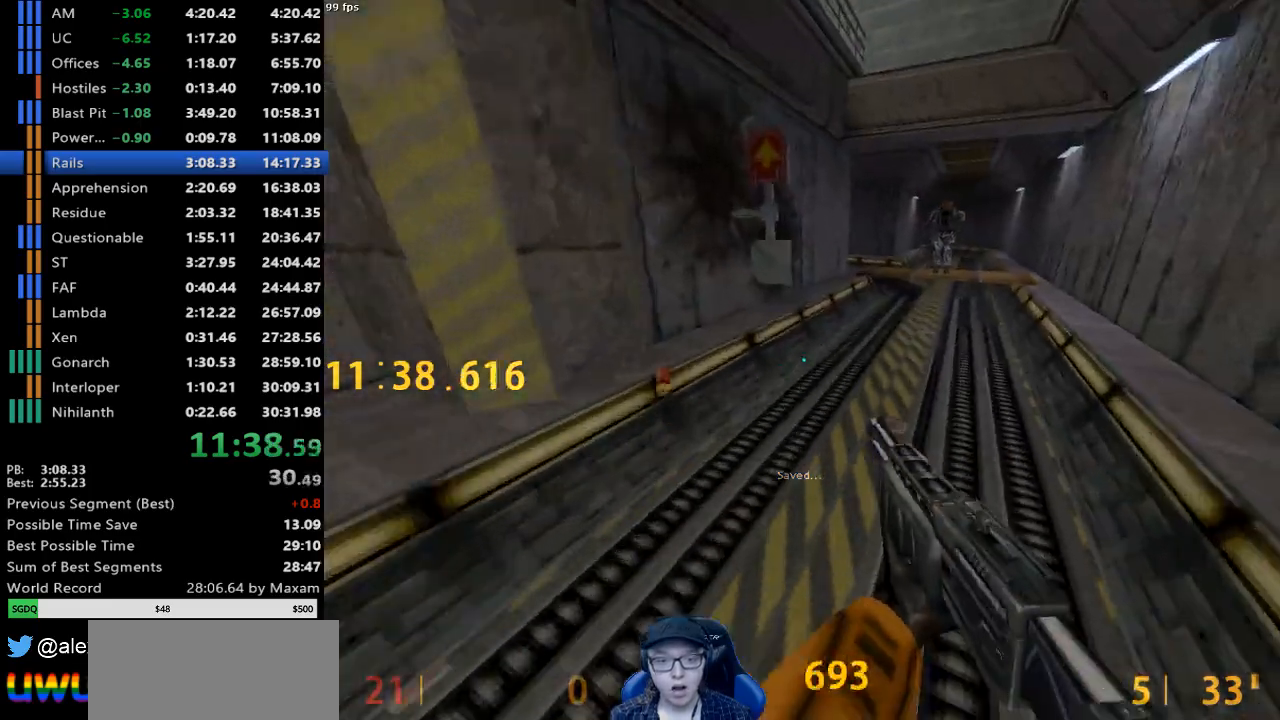
{"keys": [], "mouse": [], "events": [[17, "d", "up"]]}
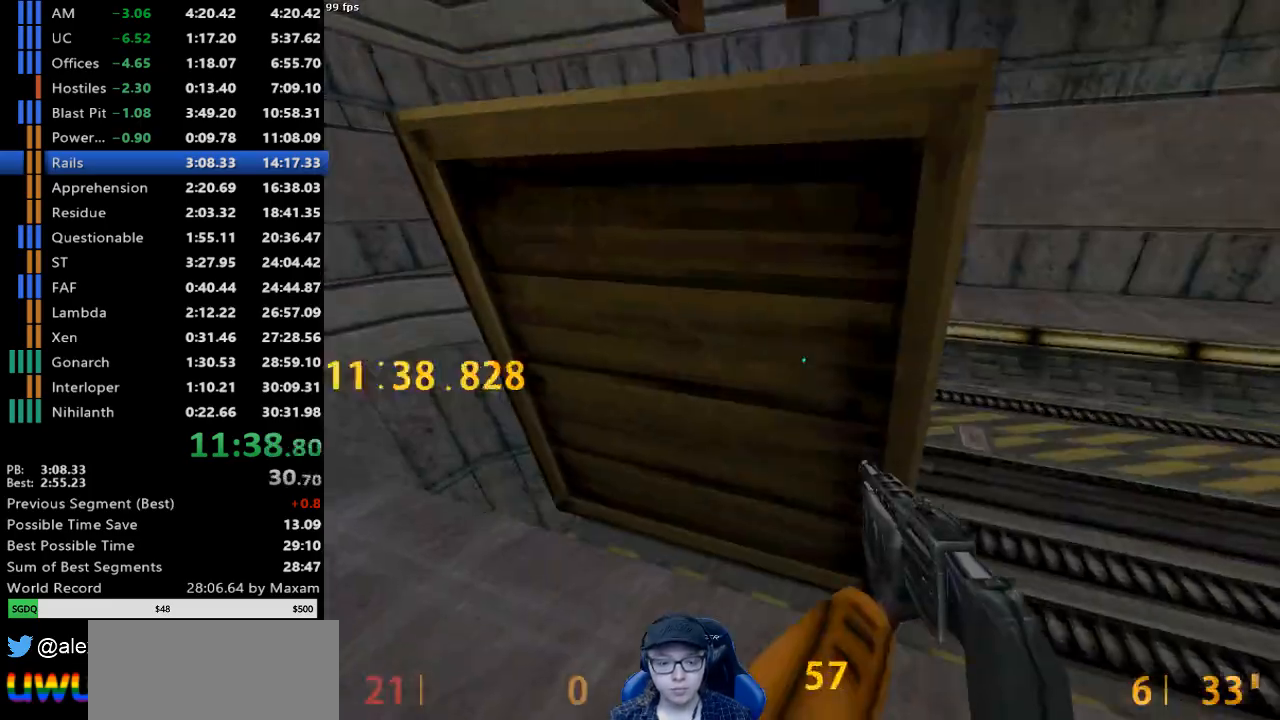
{"keys": ["d"], "mouse": ["left"], "events": [[317, "d", "down"], [500, "mouse_left", "down"]]}
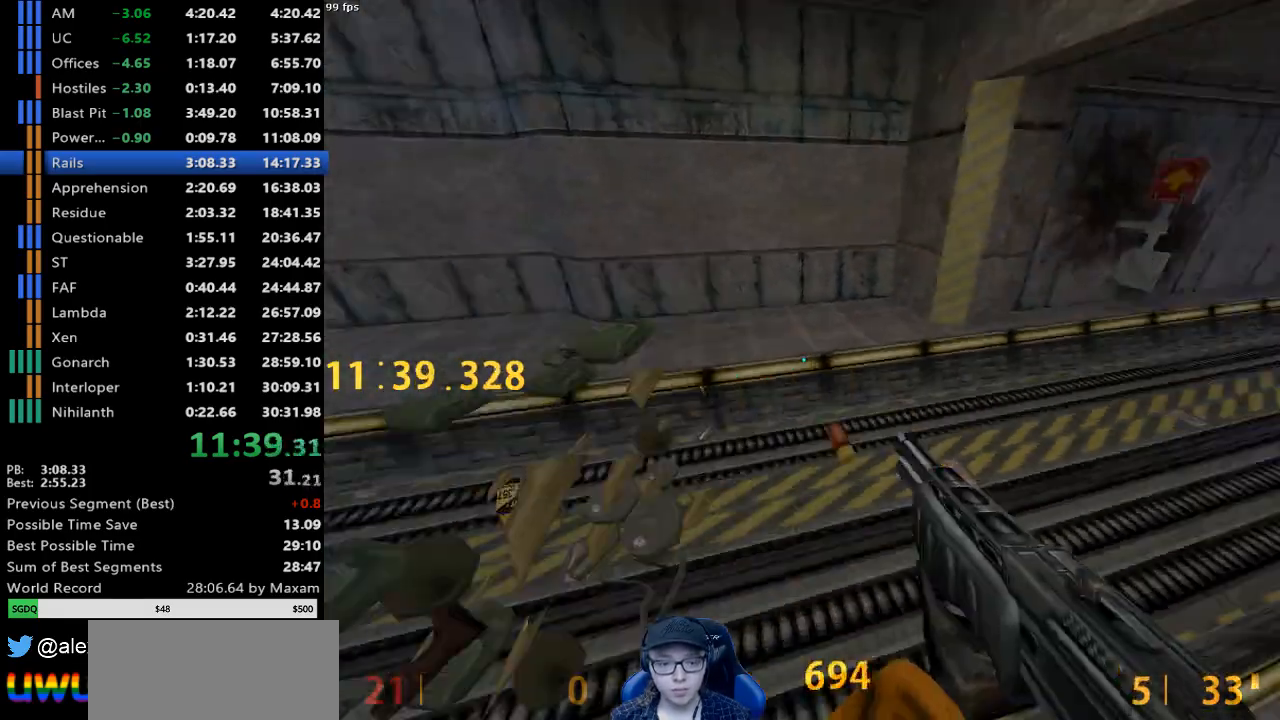
{"keys": ["a"], "mouse": [], "events": [[100, "mouse_left", "up"], [333, "d", "up"], [383, "a", "down"]]}